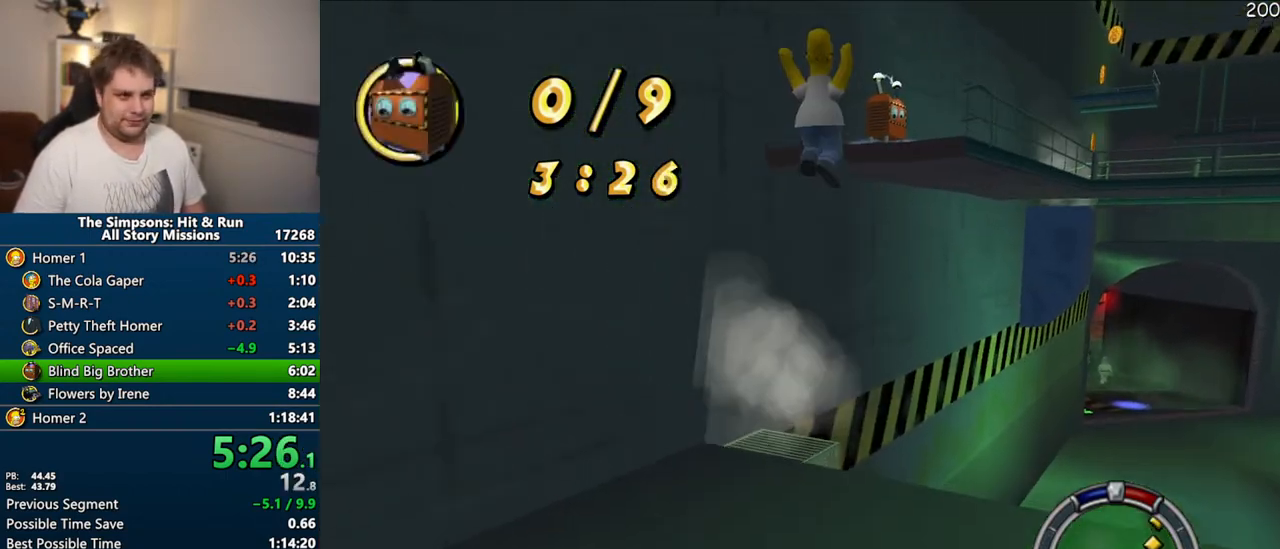
Gameplay with a controller (PlayStation layout); each line is a JSON object with the inputs held at the frame after it. "events" lists button and stick changes between this image and that frame as [ms after this image, input, new state], when the widget could be followed in between. Not read: L3 R3.
{"buttons": [], "left_stick": "up-right", "right_stick": "center", "events": [[217, "CIRCLE", "down"], [317, "CIRCLE", "up"], [400, "CROSS", "down"], [500, "CROSS", "up"]]}
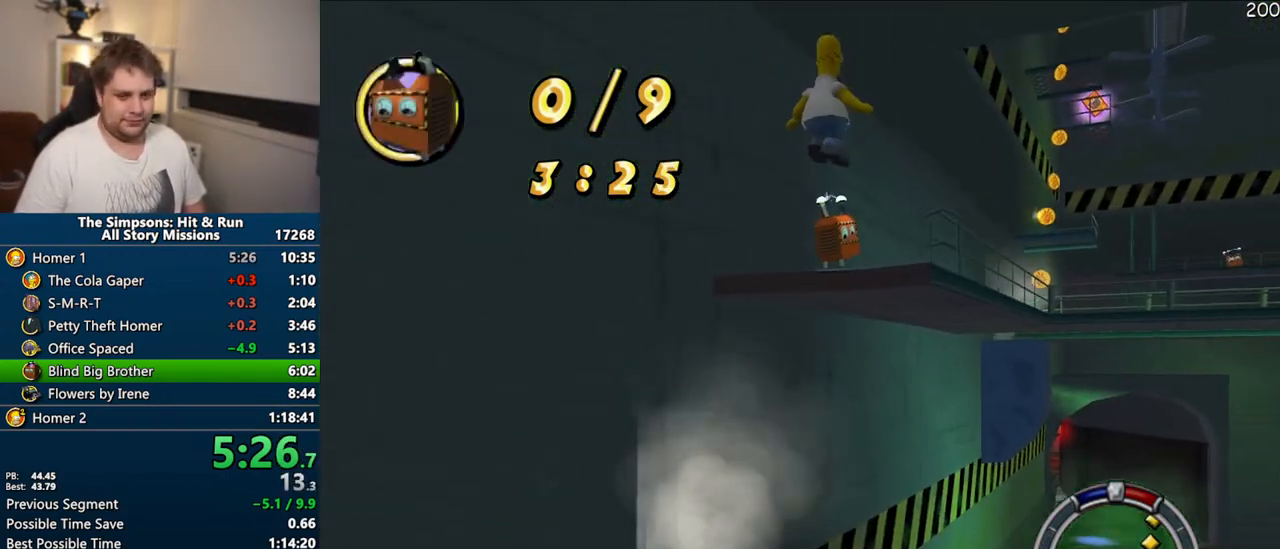
{"buttons": ["CIRCLE"], "left_stick": "up-right", "right_stick": "center", "events": [[183, "right_stick", "down-left"], [300, "right_stick", "center"], [433, "CIRCLE", "down"]]}
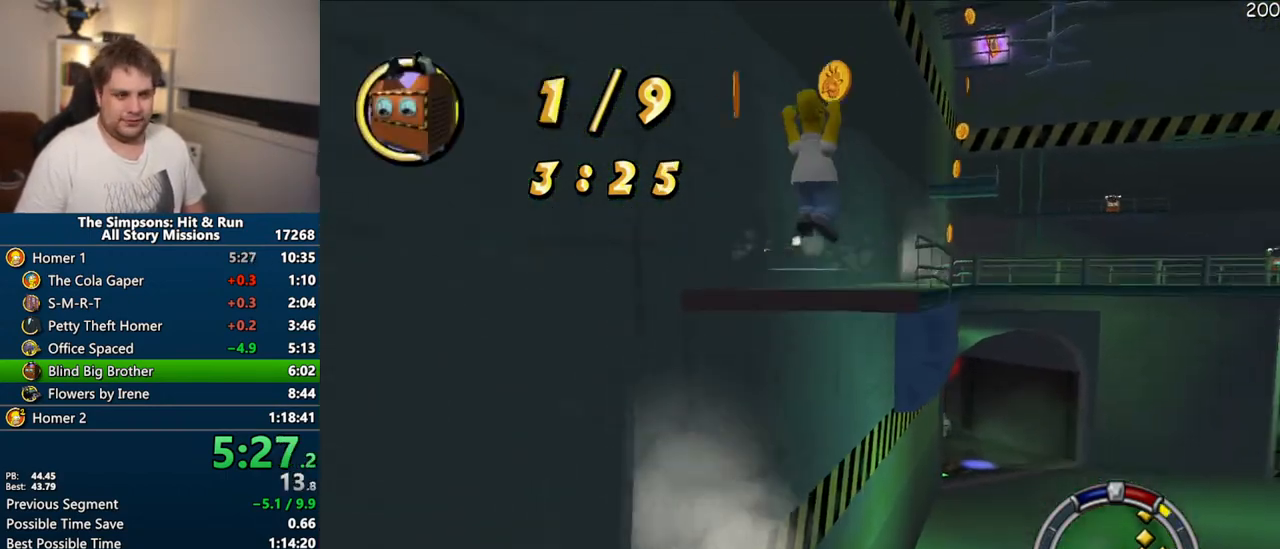
{"buttons": ["SQUARE"], "left_stick": "up-right", "right_stick": "down", "events": [[33, "CIRCLE", "up"], [183, "right_stick", "down"], [467, "SQUARE", "down"]]}
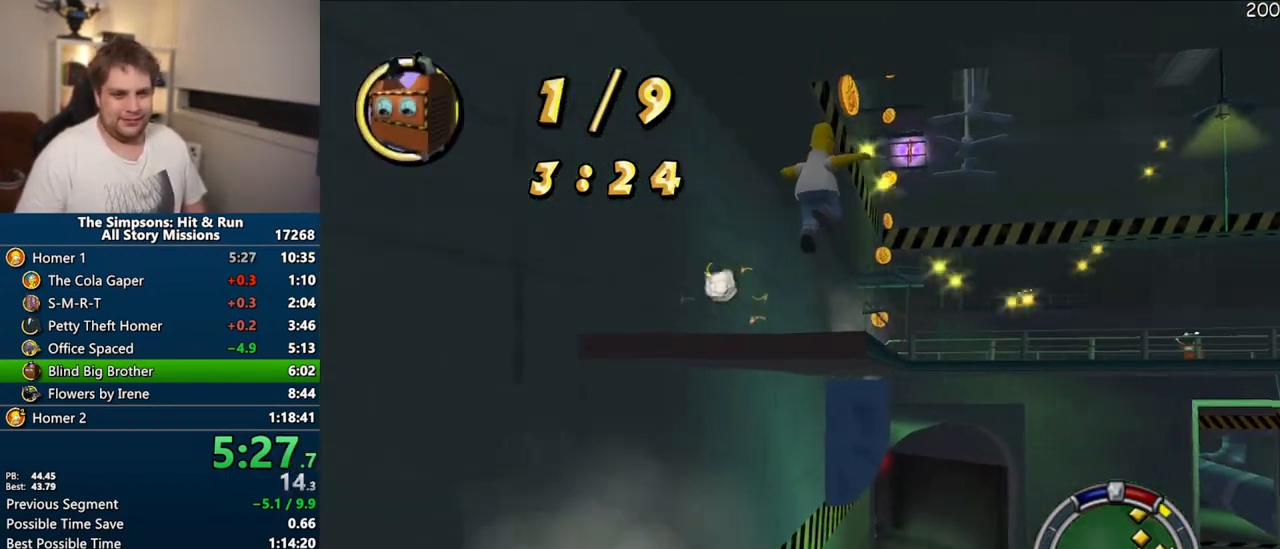
{"buttons": ["SQUARE"], "left_stick": "up", "right_stick": "center", "events": [[17, "left_stick", "up"], [50, "right_stick", "center"]]}
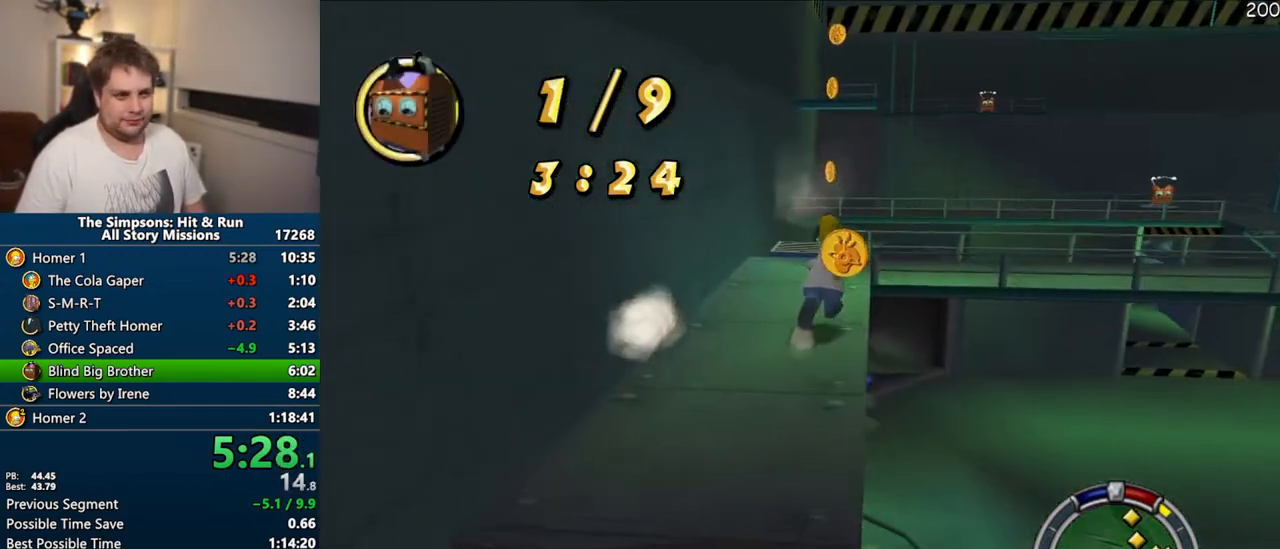
{"buttons": ["SQUARE"], "left_stick": "right", "right_stick": "right", "events": [[267, "left_stick", "up-right"], [400, "left_stick", "right"], [500, "right_stick", "right"]]}
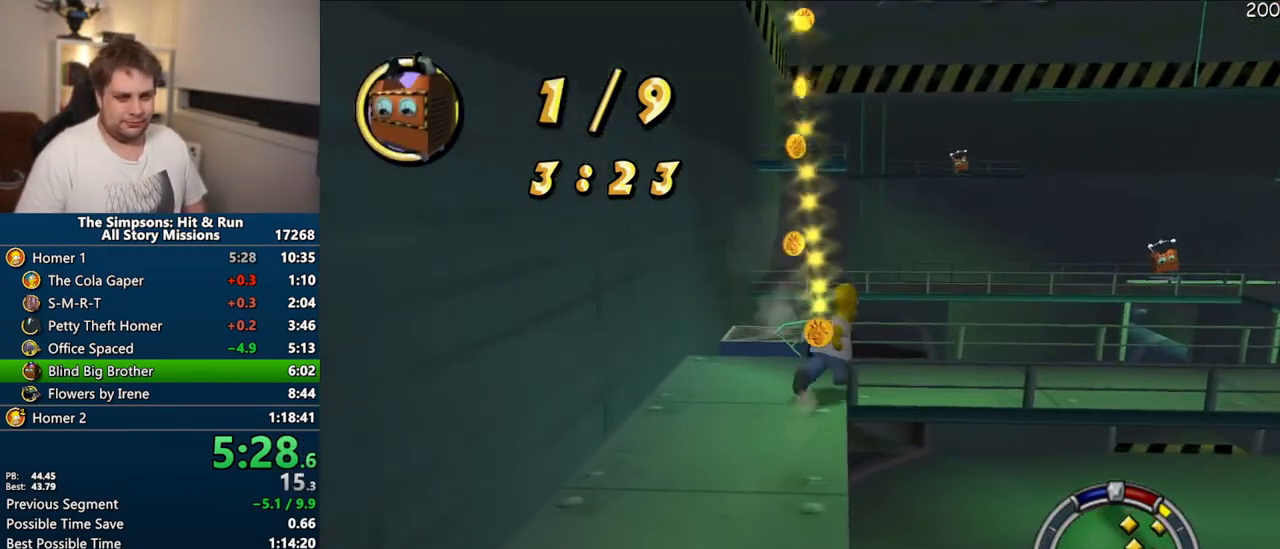
{"buttons": ["SQUARE"], "left_stick": "right", "right_stick": "right", "events": [[67, "left_stick", "down"], [233, "left_stick", "right"]]}
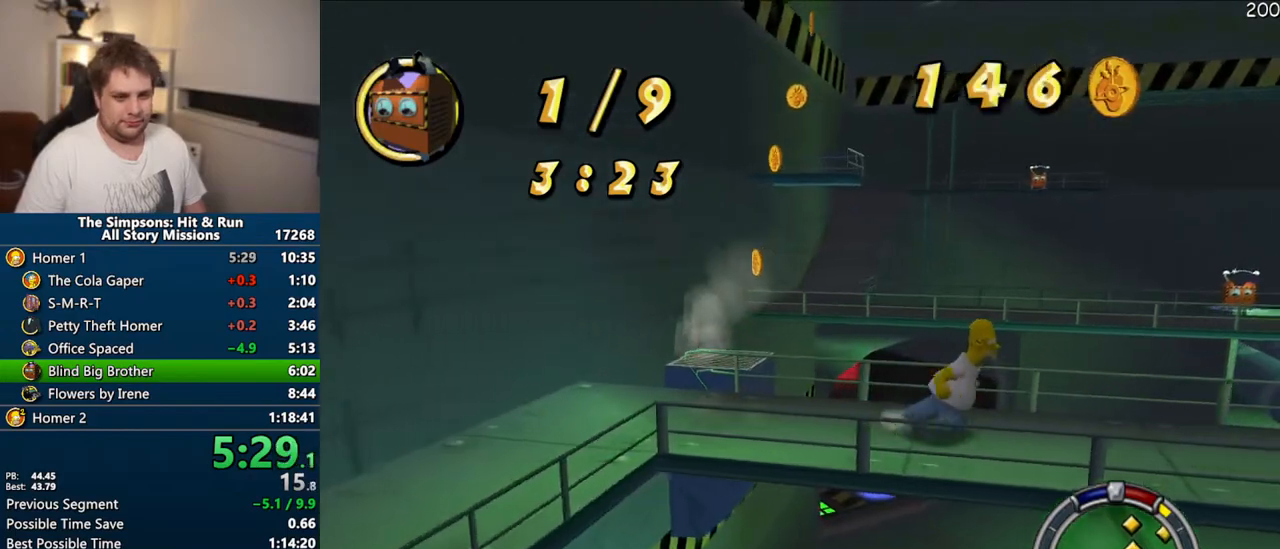
{"buttons": ["SQUARE"], "left_stick": "right", "right_stick": "right", "events": []}
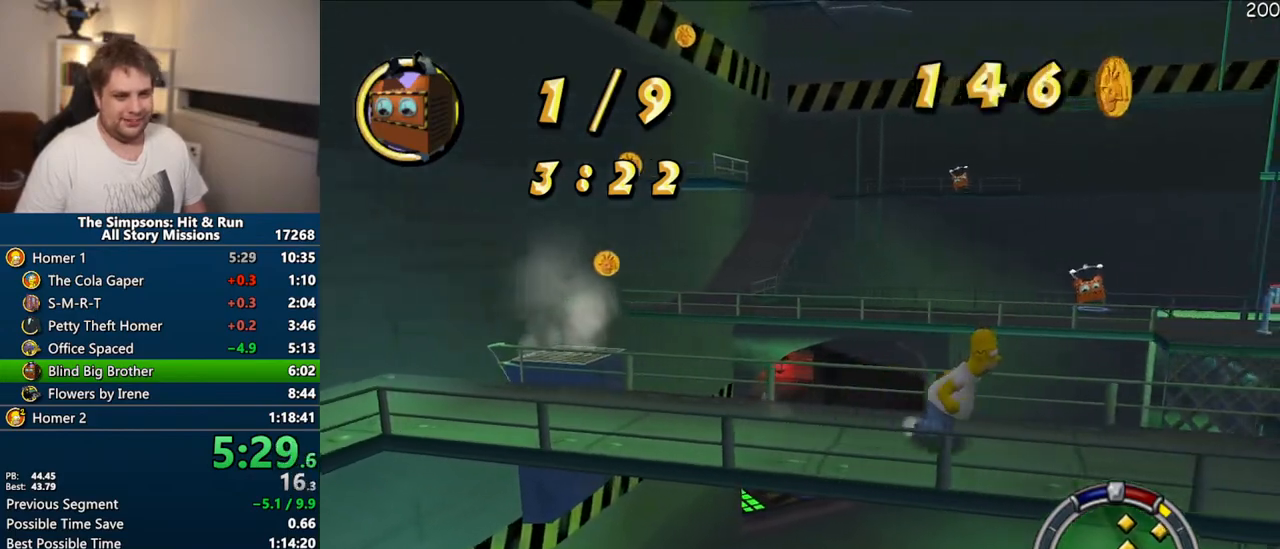
{"buttons": [], "left_stick": "up-right", "right_stick": "center", "events": [[250, "right_stick", "center"], [333, "left_stick", "up-right"], [383, "CIRCLE", "down"], [483, "CIRCLE", "up"], [483, "SQUARE", "up"]]}
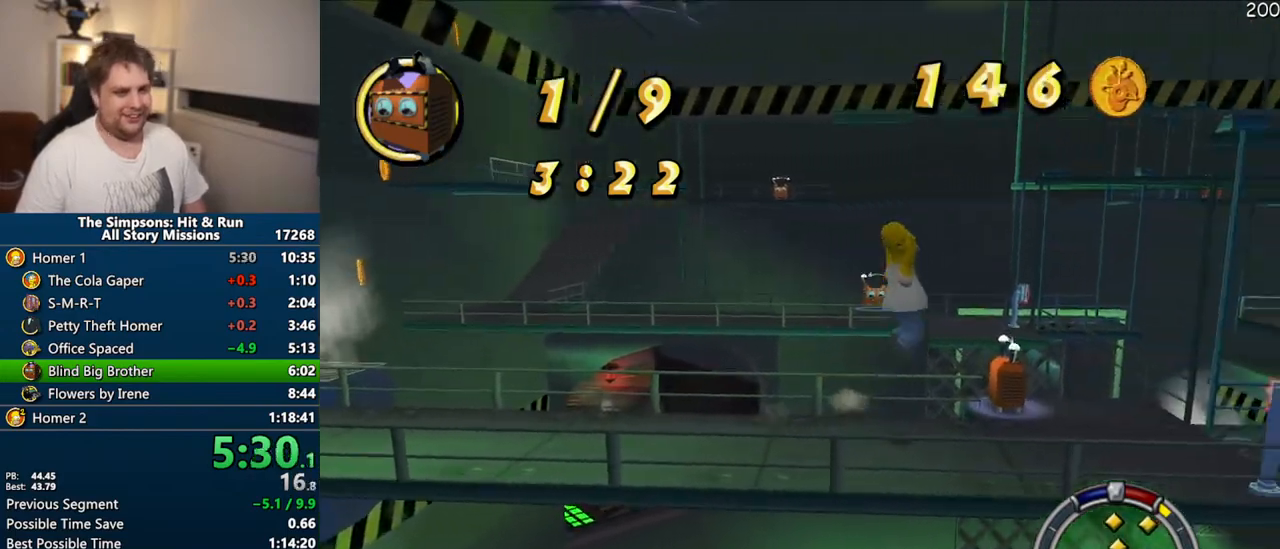
{"buttons": ["CROSS"], "left_stick": "up", "right_stick": "center", "events": [[150, "CROSS", "down"], [233, "CROSS", "up"], [317, "CROSS", "down"], [383, "CROSS", "up"], [450, "left_stick", "up"], [467, "CROSS", "down"]]}
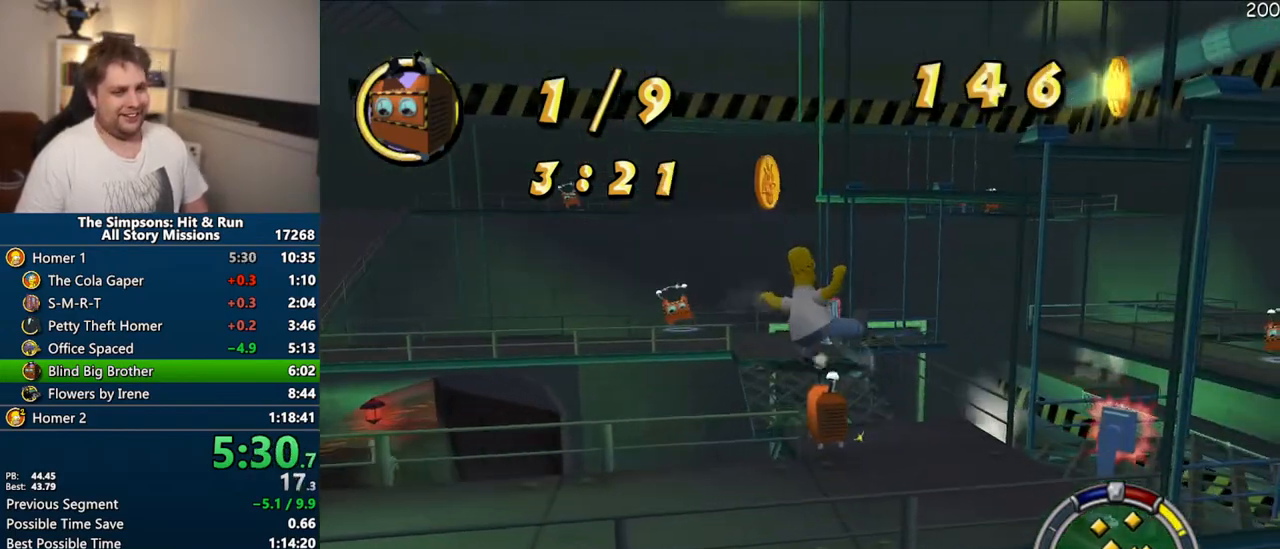
{"buttons": ["SQUARE"], "left_stick": "up", "right_stick": "center", "events": [[33, "CROSS", "up"], [117, "CROSS", "down"], [183, "CROSS", "up"], [333, "SQUARE", "down"]]}
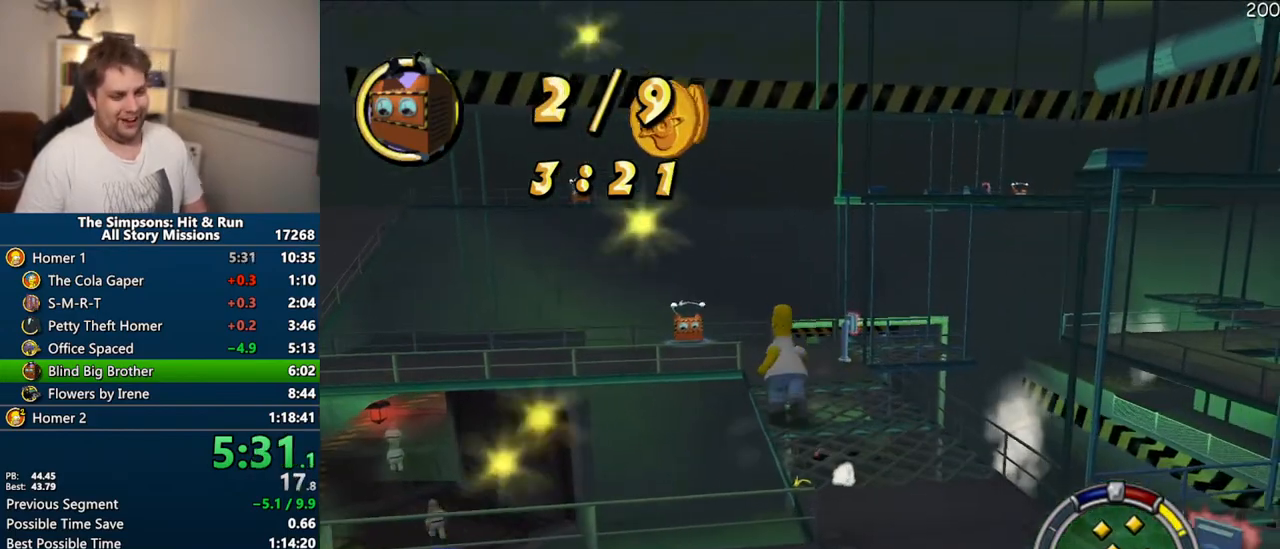
{"buttons": ["SQUARE"], "left_stick": "up", "right_stick": "right", "events": [[33, "right_stick", "right"]]}
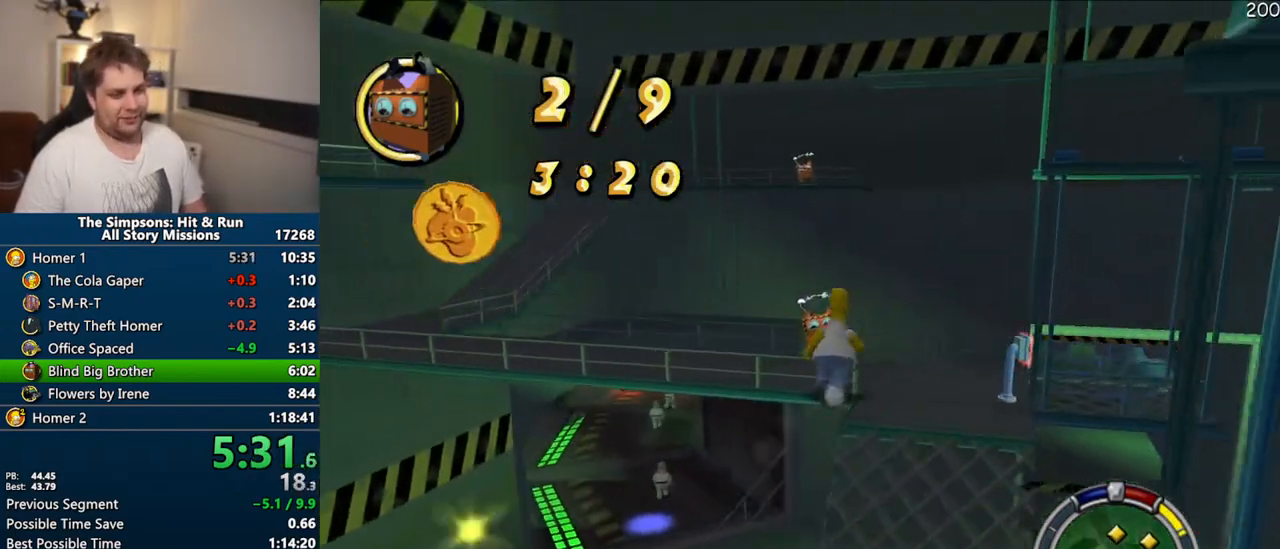
{"buttons": [], "left_stick": "up", "right_stick": "center", "events": [[33, "right_stick", "center"], [250, "CIRCLE", "down"], [333, "SQUARE", "up"], [350, "CIRCLE", "up"]]}
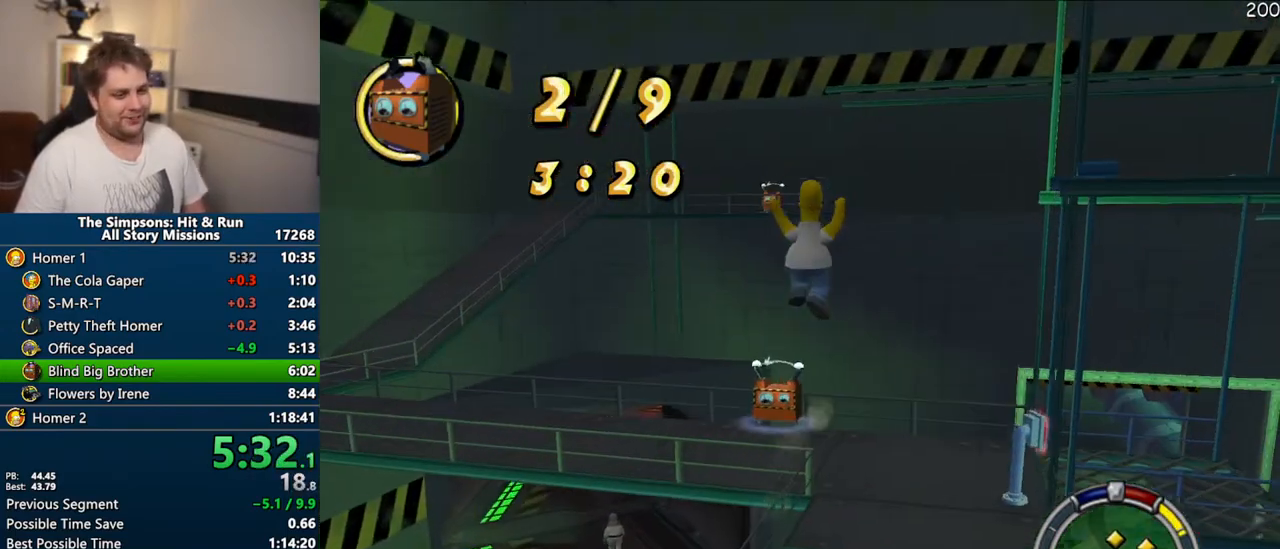
{"buttons": [], "left_stick": "up", "right_stick": "center", "events": [[283, "CROSS", "down"], [350, "CROSS", "up"], [417, "CROSS", "down"], [500, "CROSS", "up"]]}
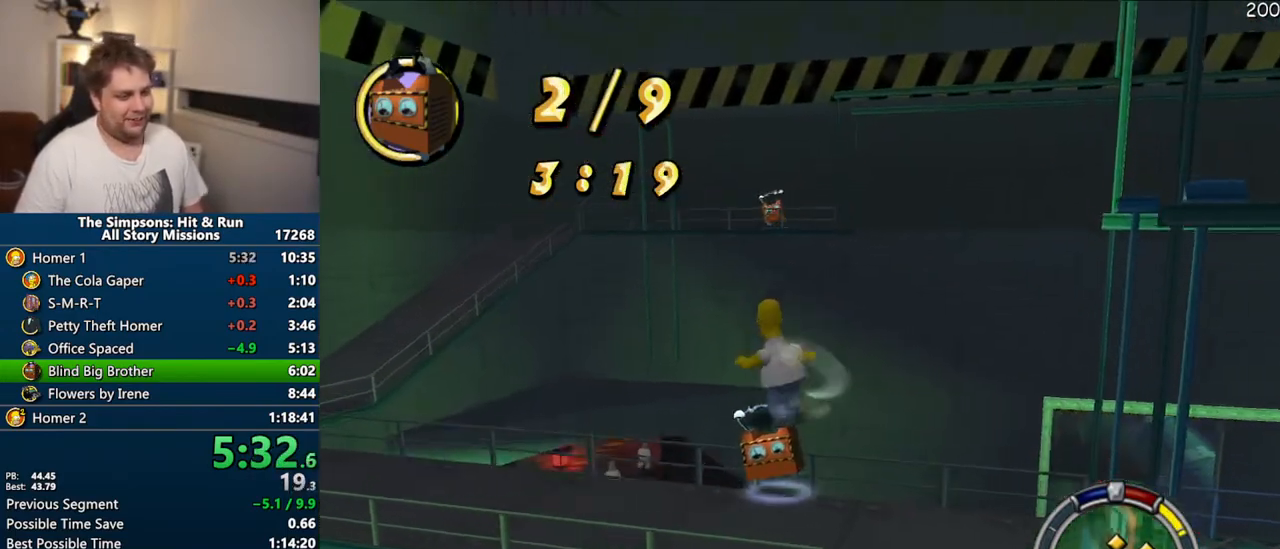
{"buttons": ["CROSS"], "left_stick": "up-left", "right_stick": "center", "events": [[17, "left_stick", "left"], [67, "CROSS", "down"], [133, "CROSS", "up"], [217, "CROSS", "down"], [283, "CROSS", "up"], [283, "left_stick", "up-left"], [367, "CROSS", "down"], [433, "CROSS", "up"], [500, "CROSS", "down"]]}